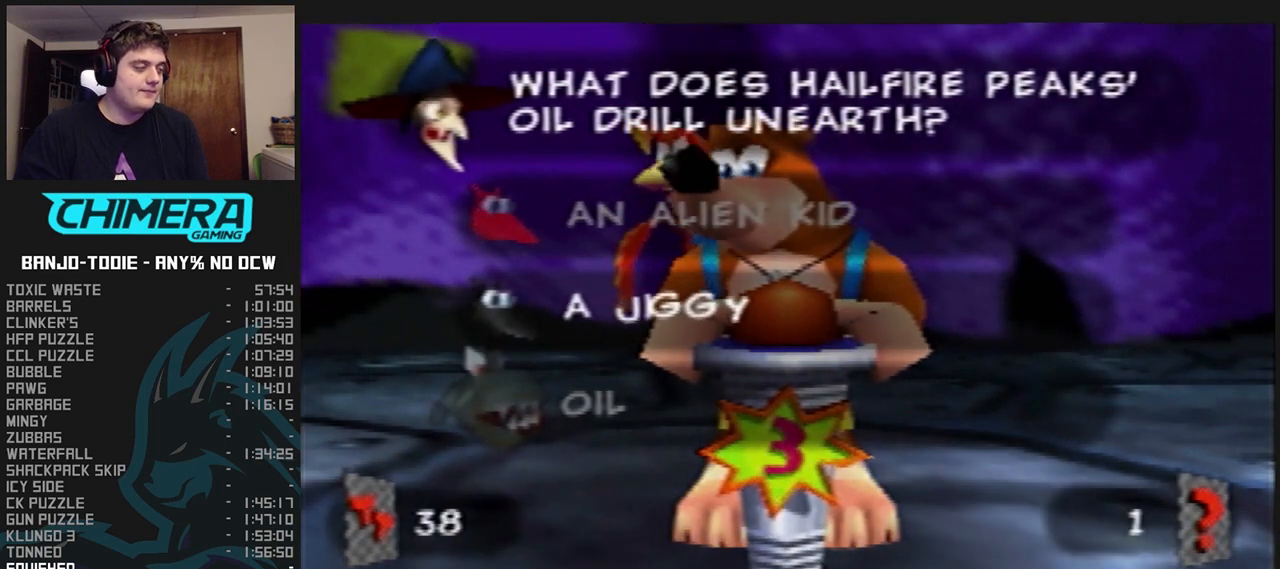
Gameplay with a controller (Nintendo layout); each line is a JSON object with the inputs held at the frame after it. "events" lists button and stick changes between this image and that frame as [ms after this image, input, new state], when the widget could be followed in between. Not read: L3 R3.
{"buttons": ["L1"], "left_stick": "center", "events": []}
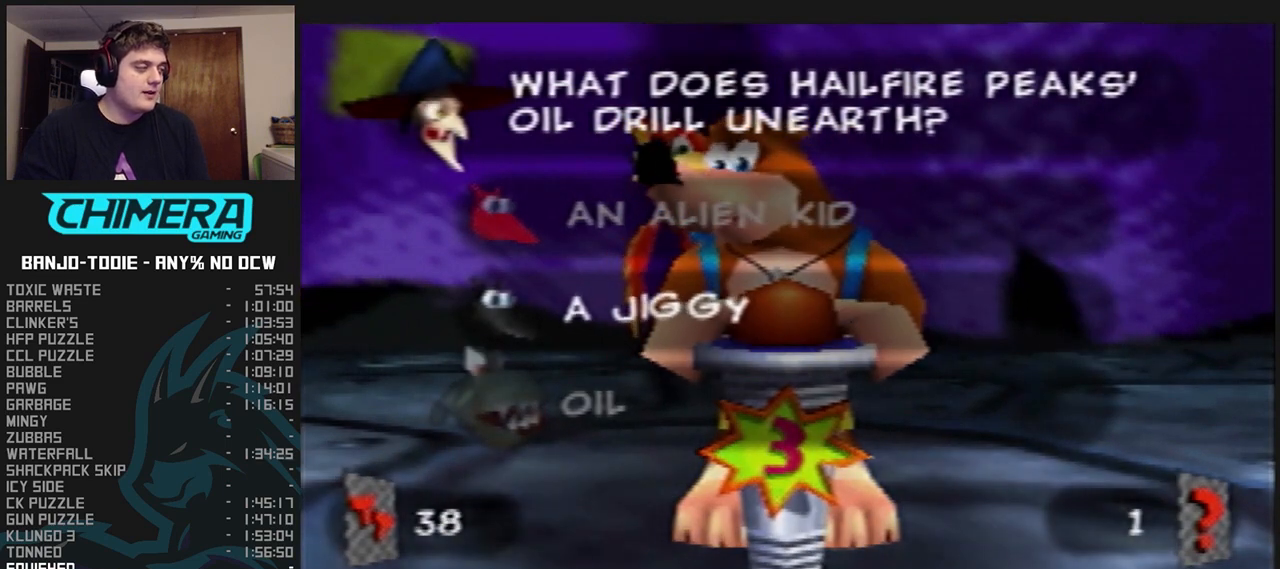
{"buttons": ["A", "L1"], "left_stick": "center", "events": [[500, "A", "down"]]}
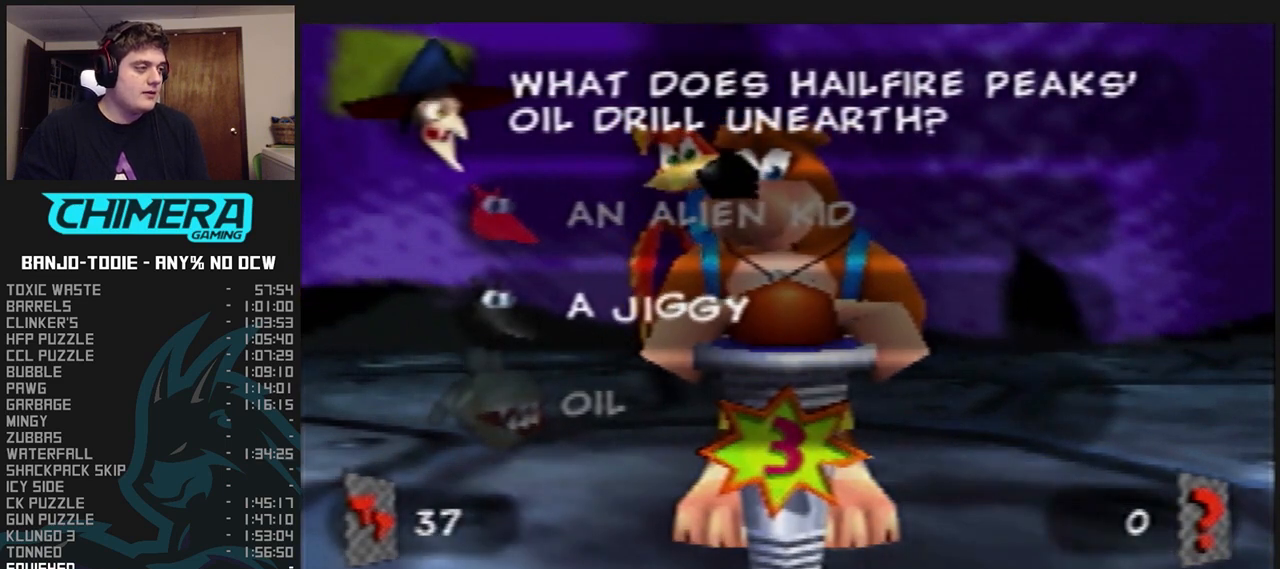
{"buttons": ["L1", "Z"], "left_stick": "center", "events": [[100, "A", "up"], [133, "Z", "down"]]}
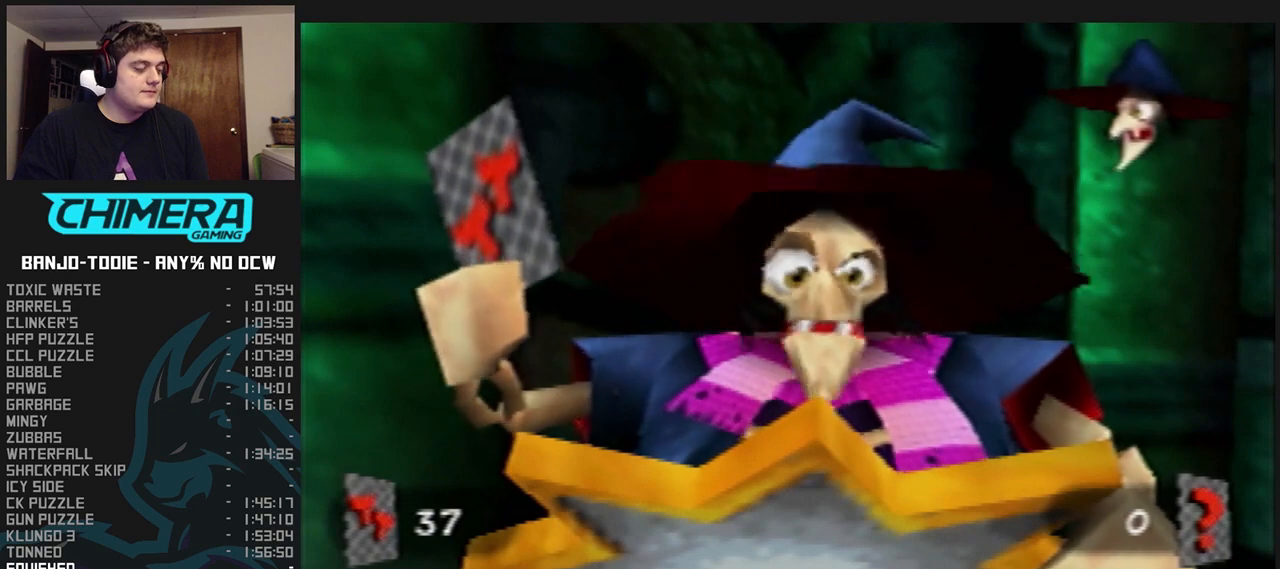
{"buttons": ["L1", "Z"], "left_stick": "center", "events": []}
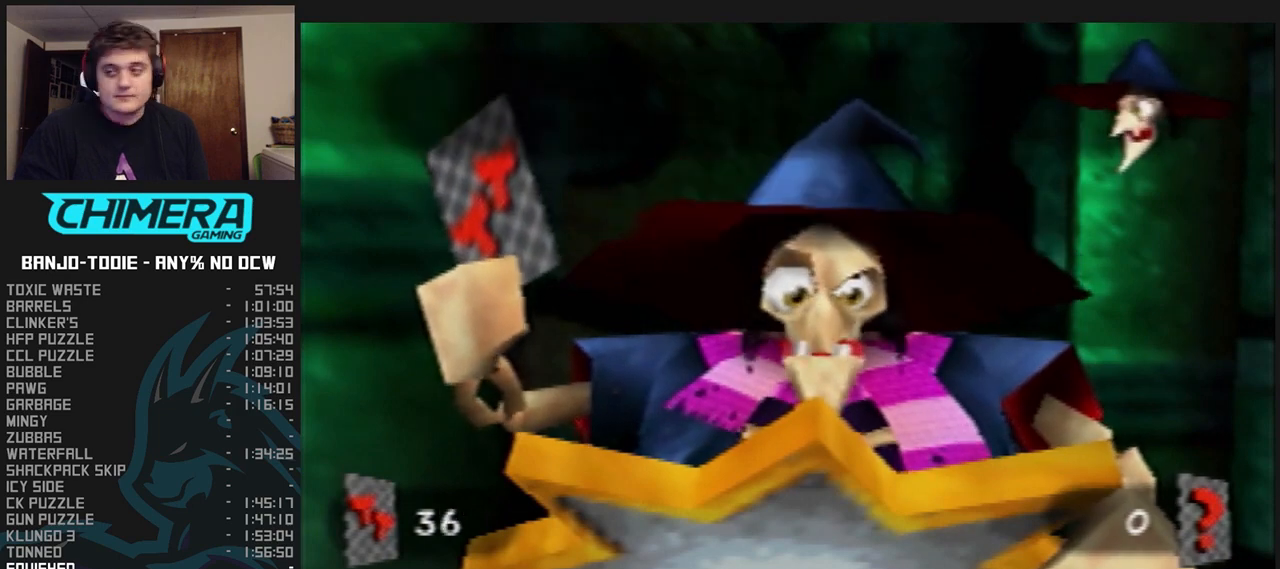
{"buttons": ["L1", "Z"], "left_stick": "center", "events": []}
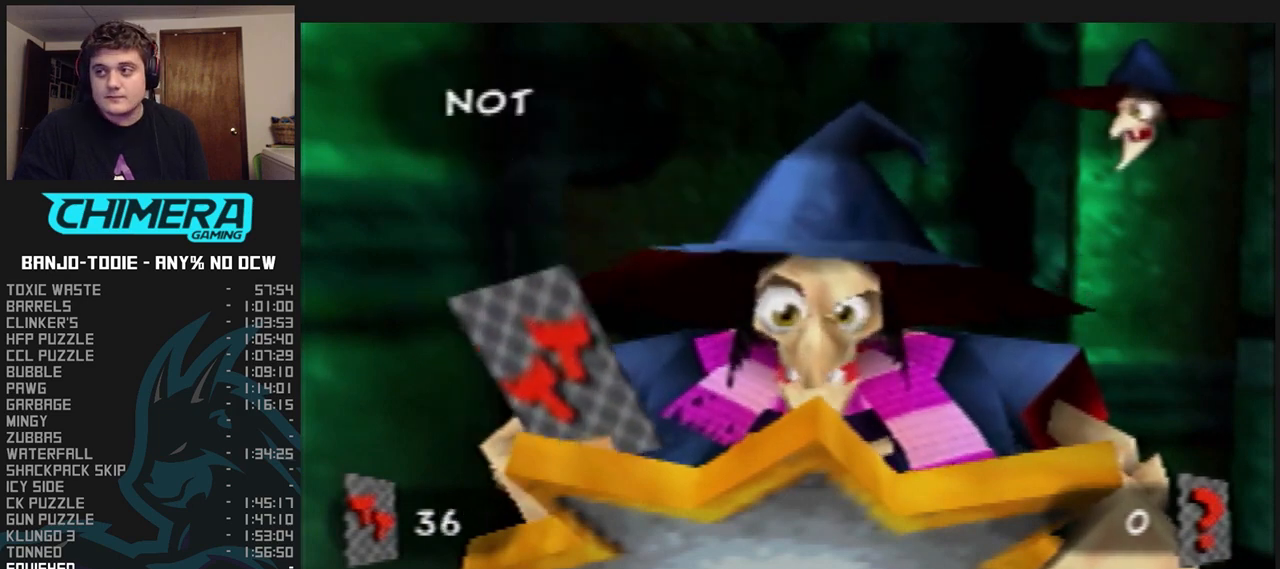
{"buttons": ["L1", "Z"], "left_stick": "center", "events": []}
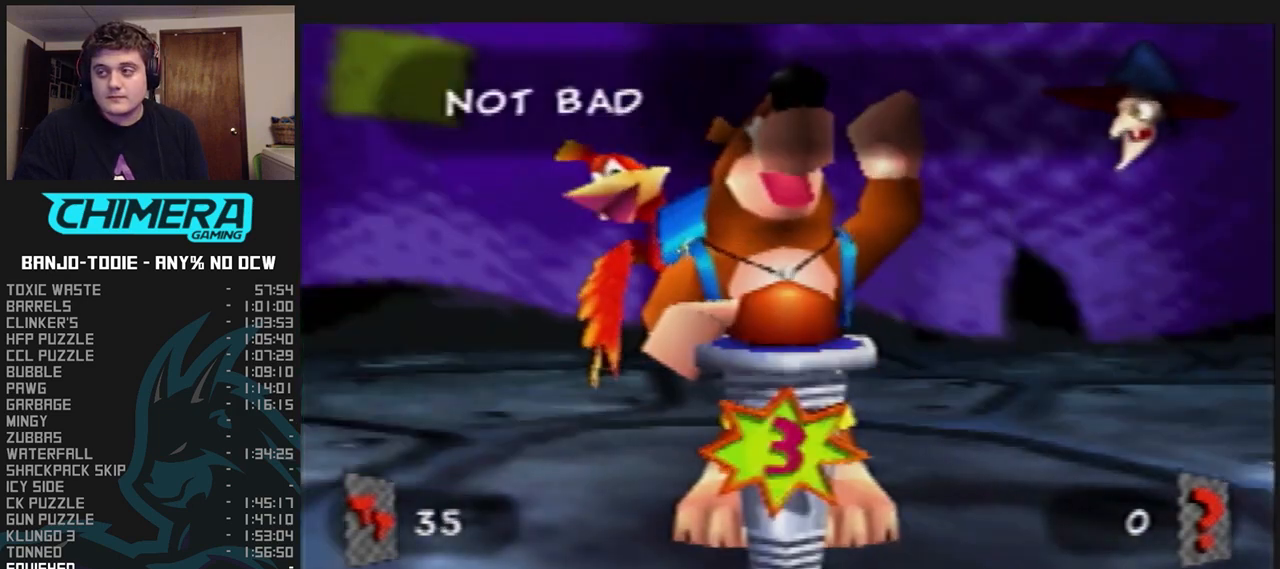
{"buttons": ["L1", "Z"], "left_stick": "center", "events": []}
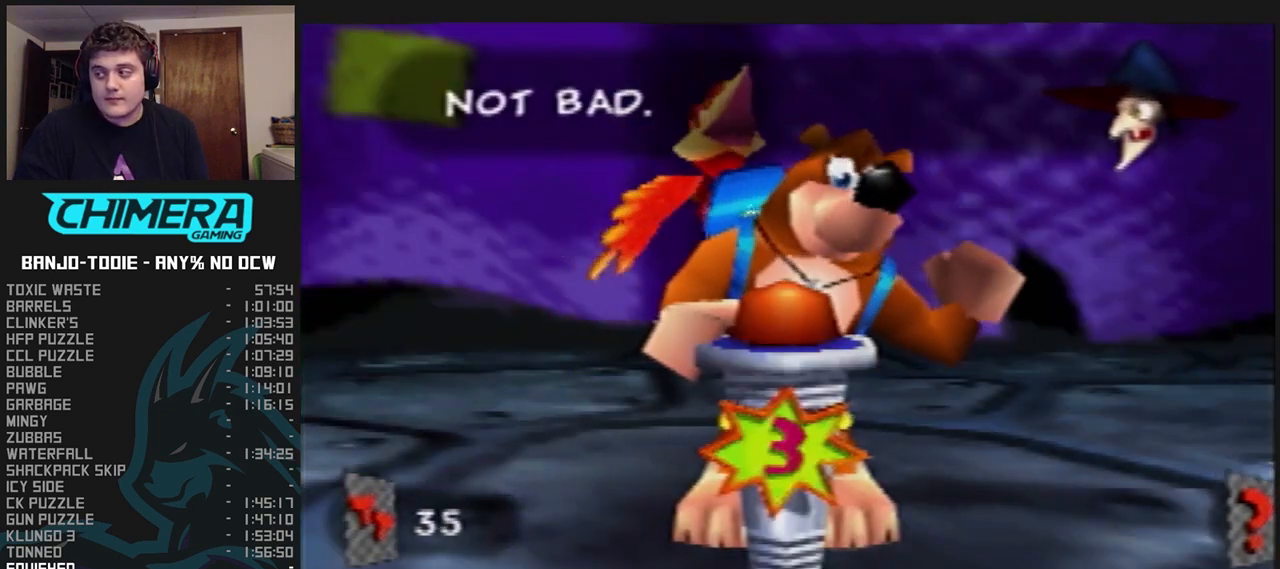
{"buttons": ["L1", "Z"], "left_stick": "center", "events": []}
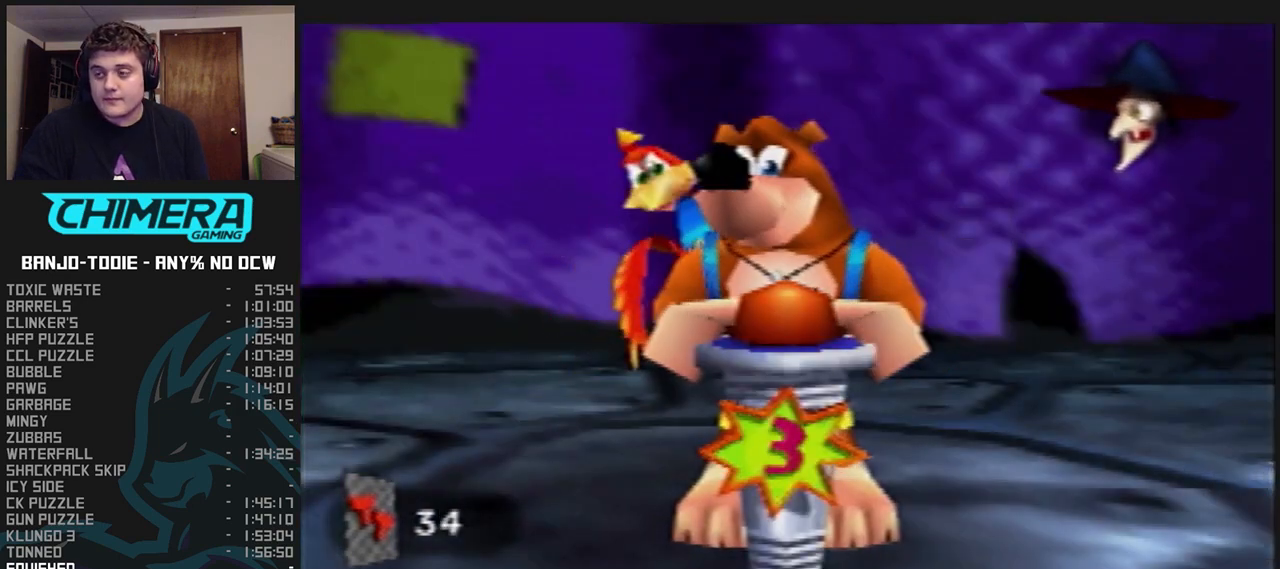
{"buttons": ["L1", "Z"], "left_stick": "center", "events": []}
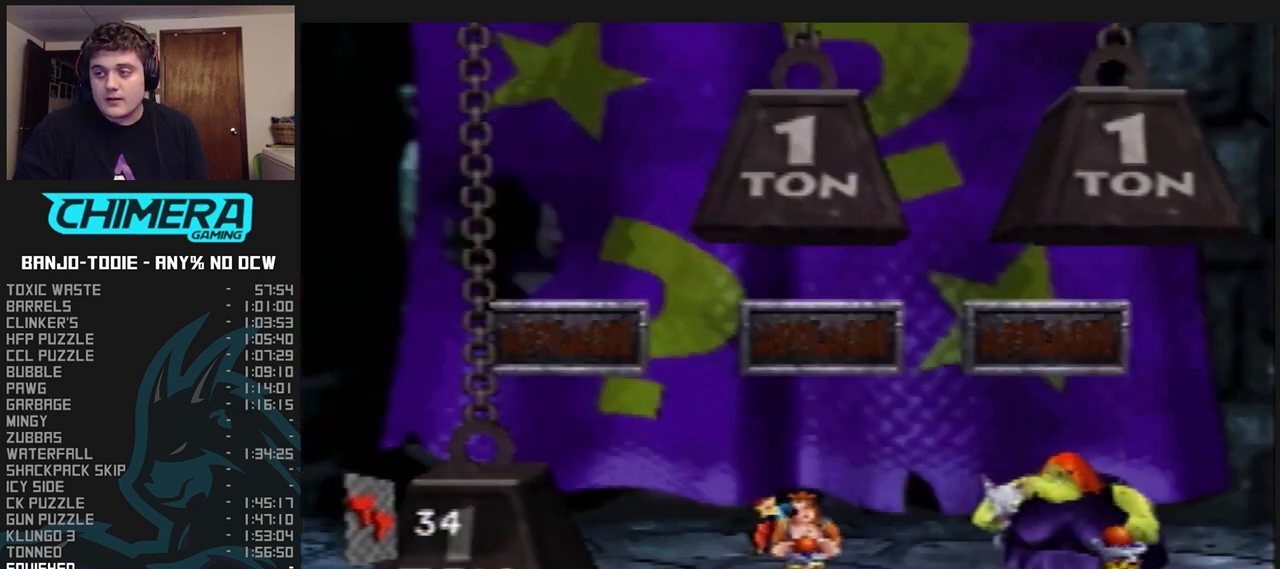
{"buttons": ["L1", "Z"], "left_stick": "center", "events": []}
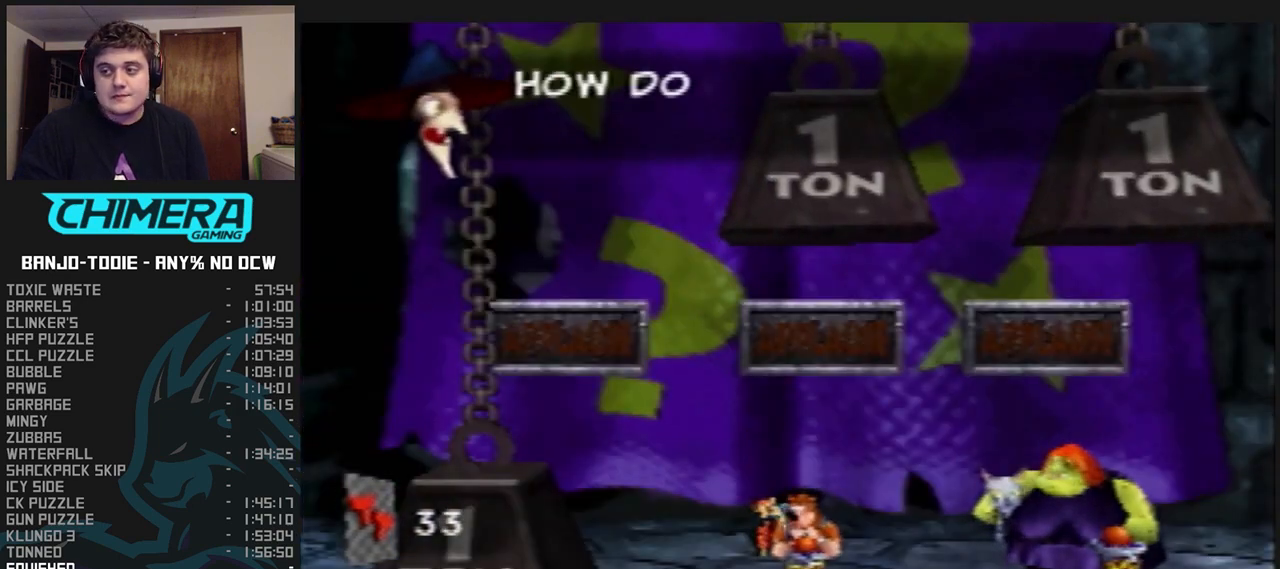
{"buttons": ["L1", "Z"], "left_stick": "center", "events": []}
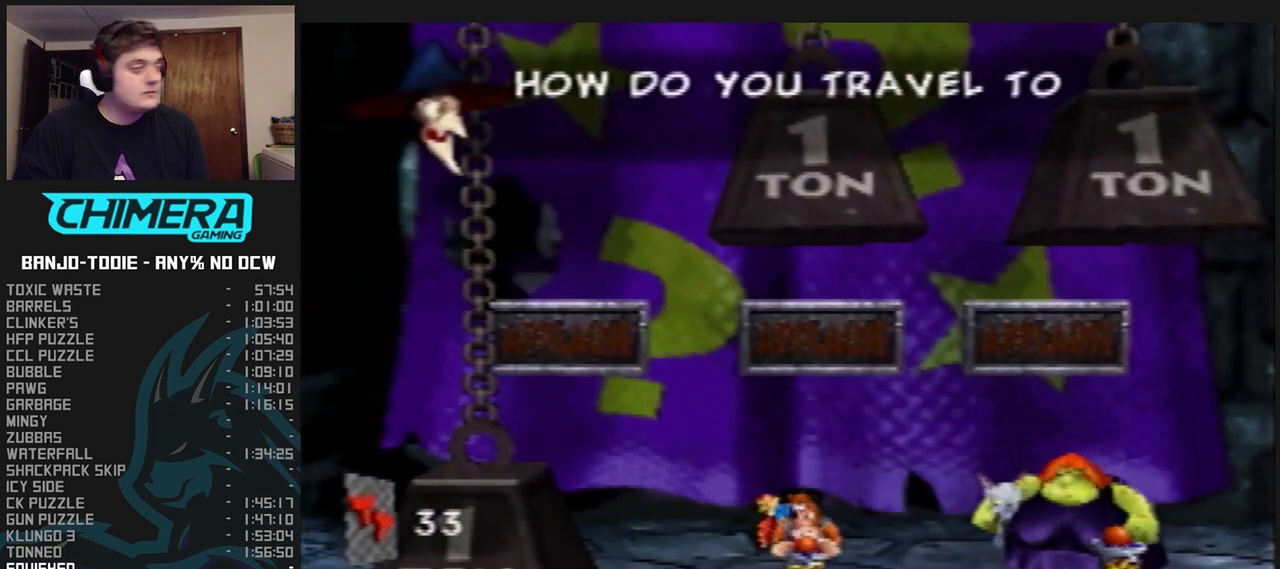
{"buttons": ["L1", "Z"], "left_stick": "center", "events": [[433, "R1", "down"], [433, "START", "down"], [467, "R1", "up"], [467, "START", "up"]]}
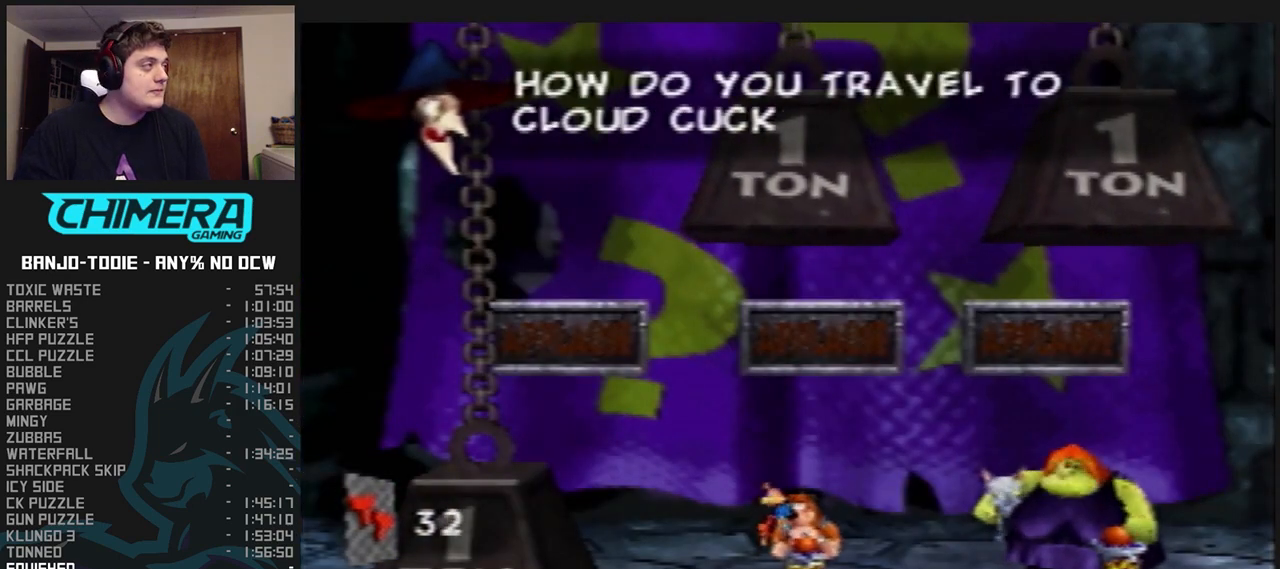
{"buttons": ["L1", "Z"], "left_stick": "center", "events": []}
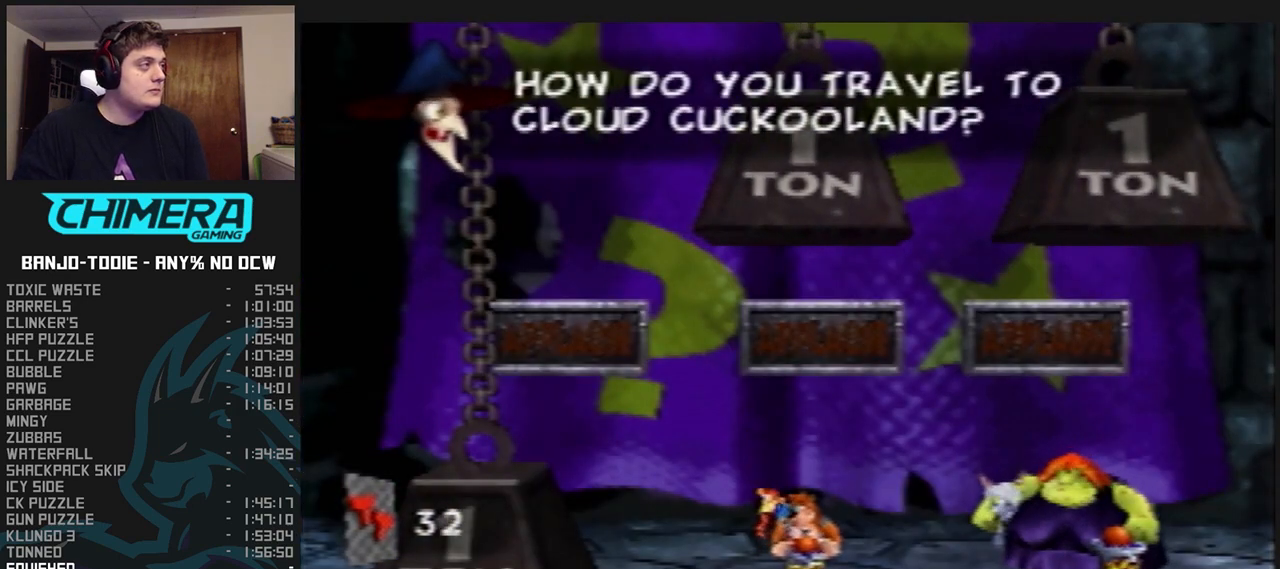
{"buttons": ["L1"], "left_stick": "center", "events": [[433, "Z", "up"]]}
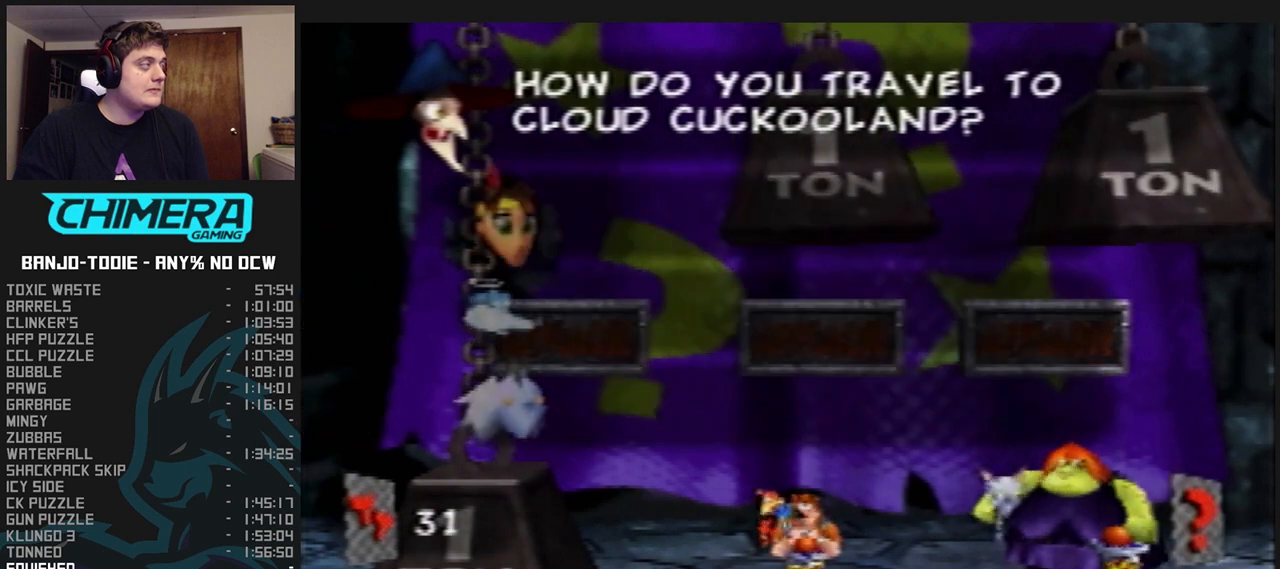
{"buttons": ["L1"], "left_stick": "center", "events": [[400, "R1", "down"], [433, "R1", "up"]]}
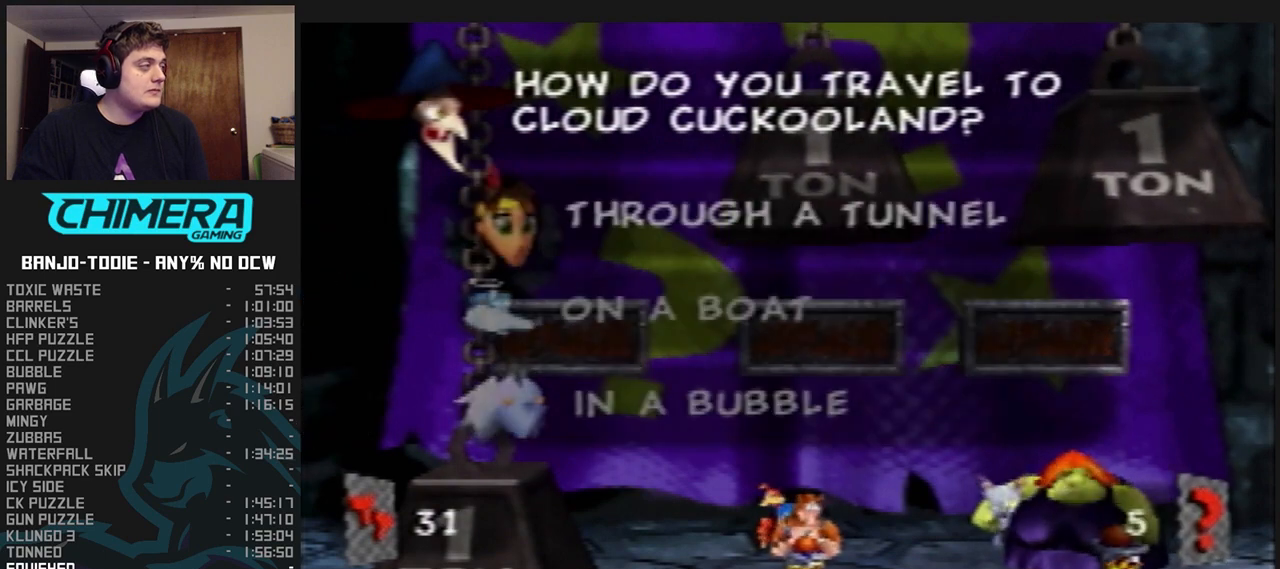
{"buttons": ["L1"], "left_stick": "center", "events": []}
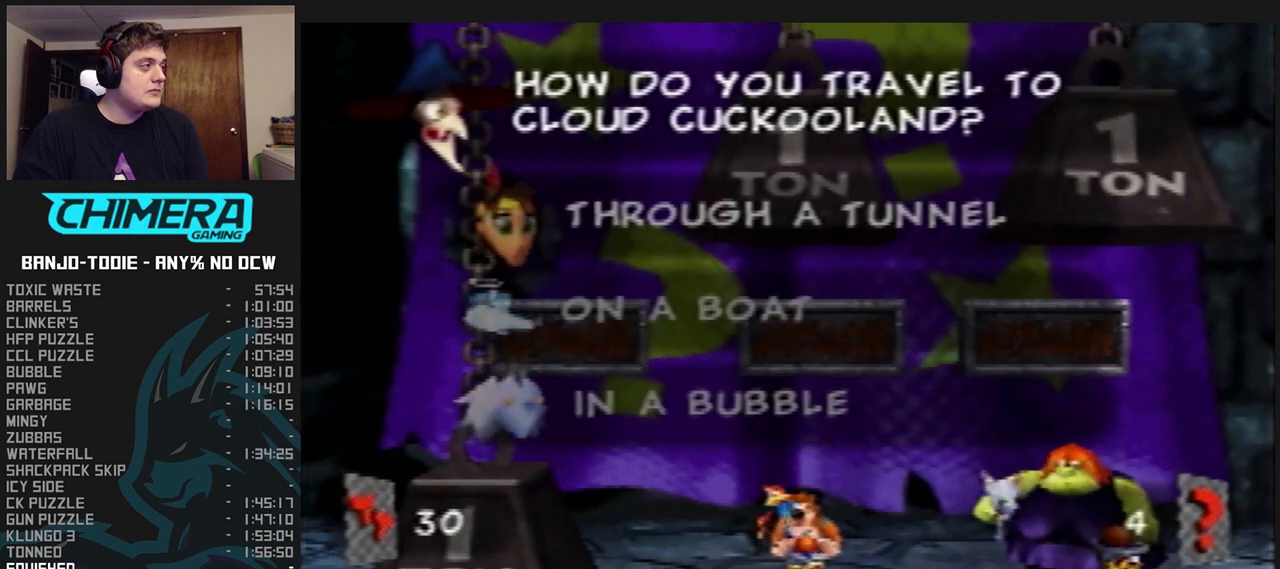
{"buttons": ["L1"], "left_stick": "center", "events": [[200, "B", "down"], [267, "B", "up"]]}
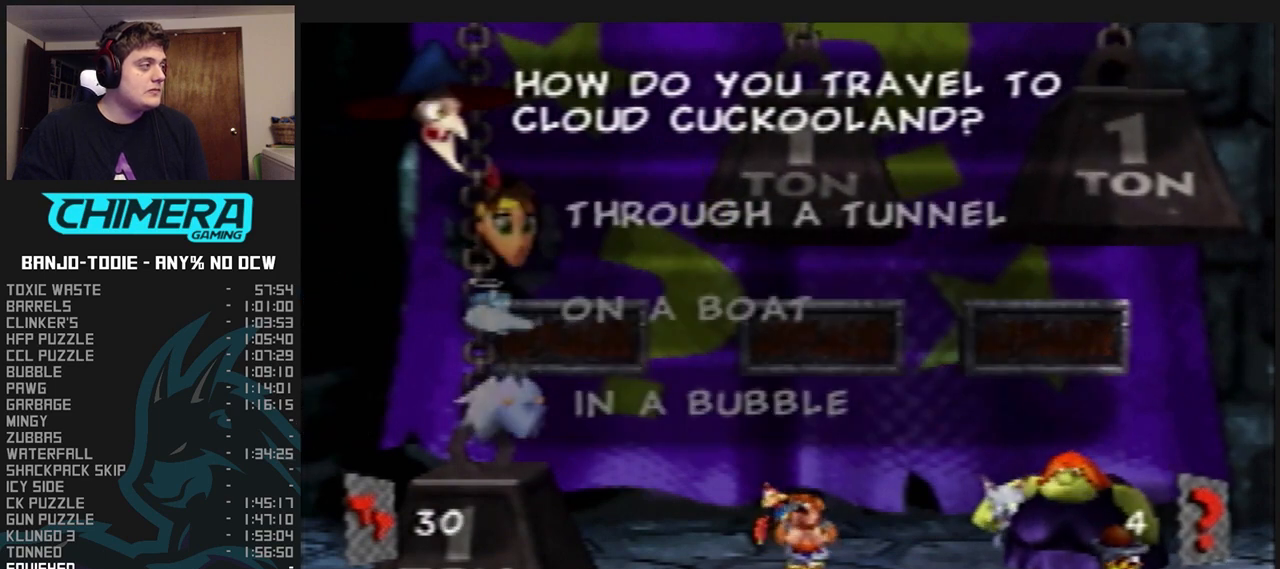
{"buttons": ["L1"], "left_stick": "center", "events": []}
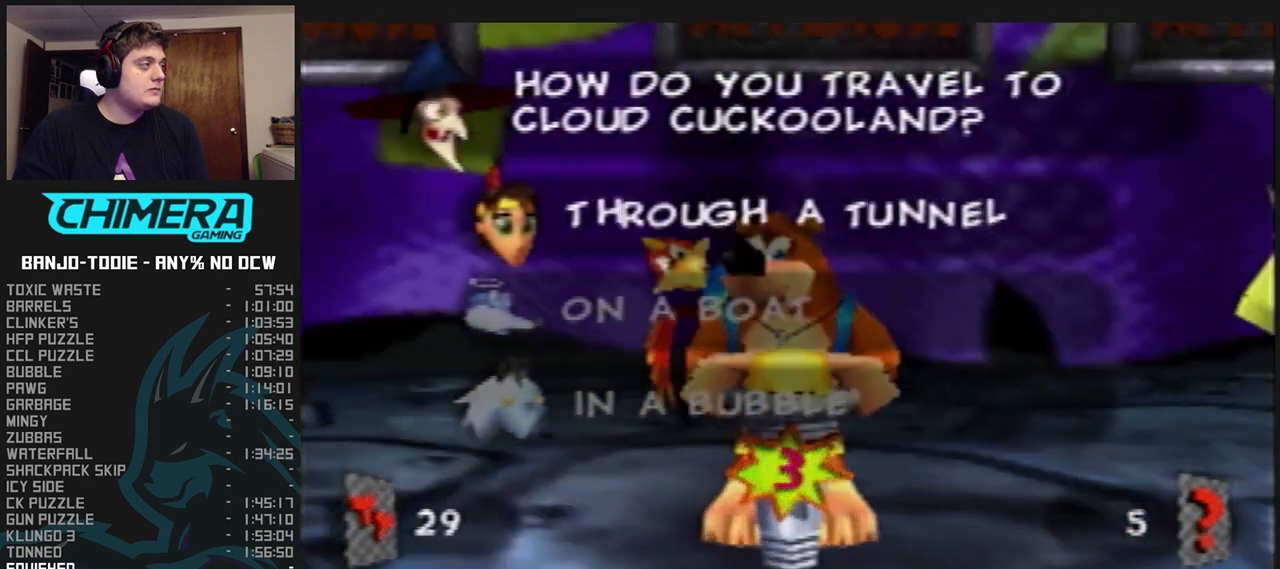
{"buttons": ["L1"], "left_stick": "center", "events": []}
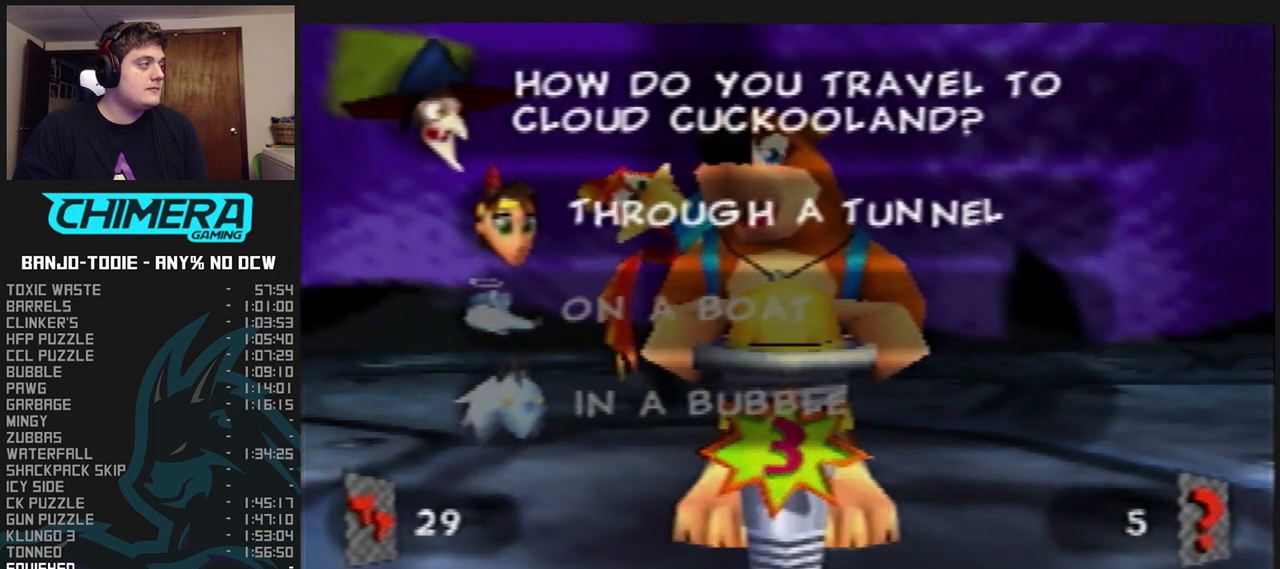
{"buttons": ["L1"], "left_stick": "down", "events": [[167, "left_stick", "down"], [367, "left_stick", "center"], [433, "left_stick", "down"]]}
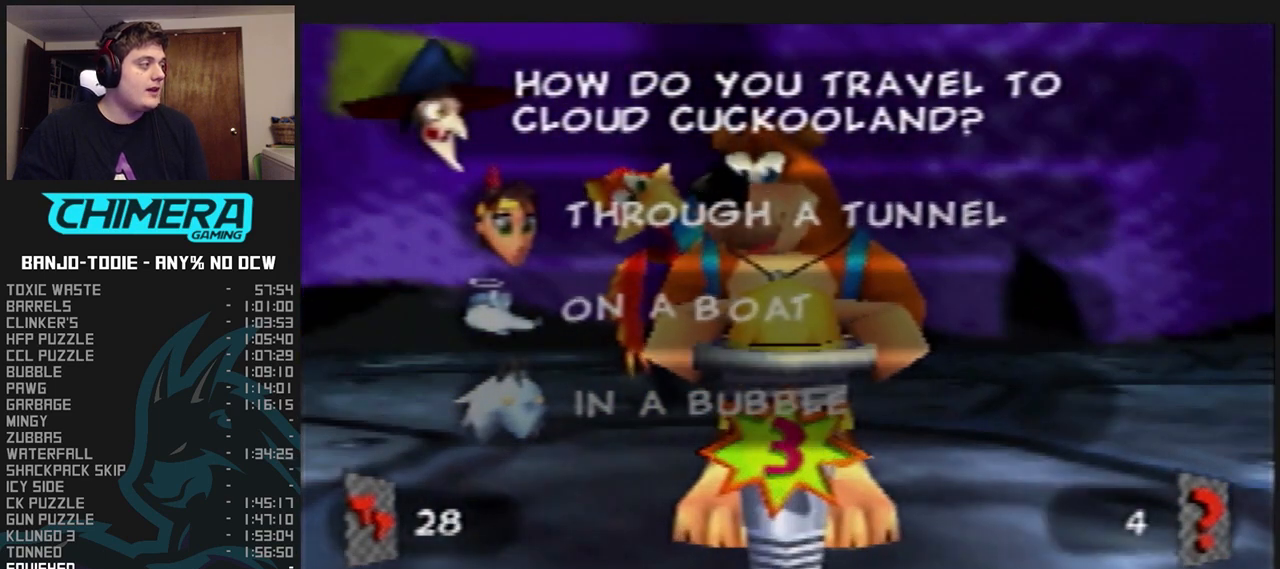
{"buttons": ["L1"], "left_stick": "center", "events": [[333, "left_stick", "center"]]}
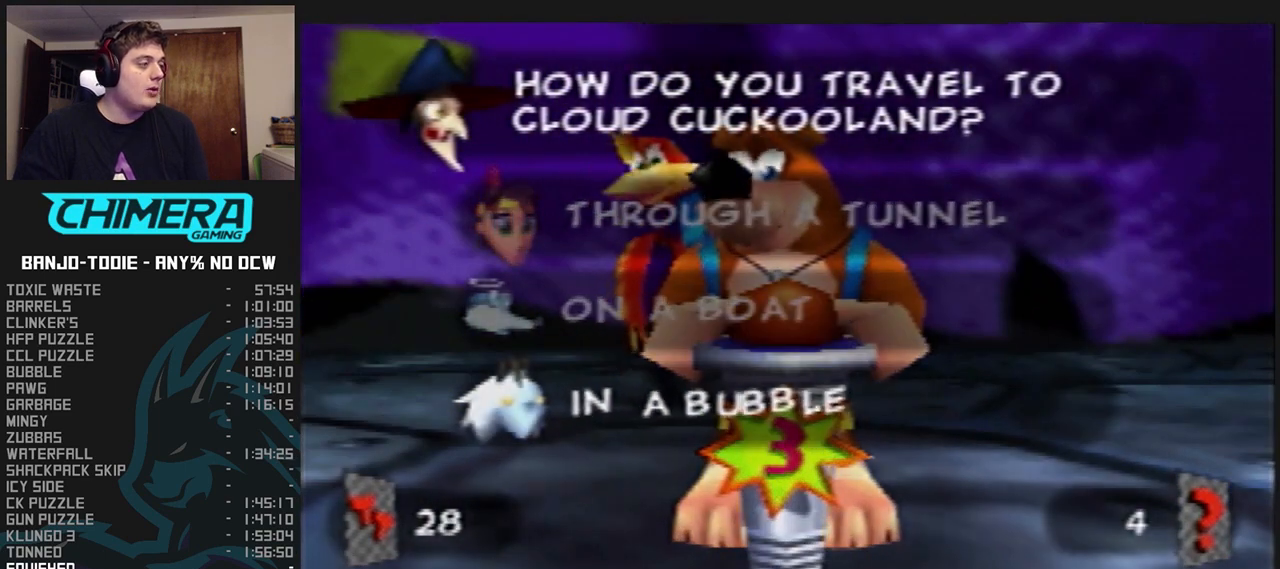
{"buttons": ["L1"], "left_stick": "center", "events": []}
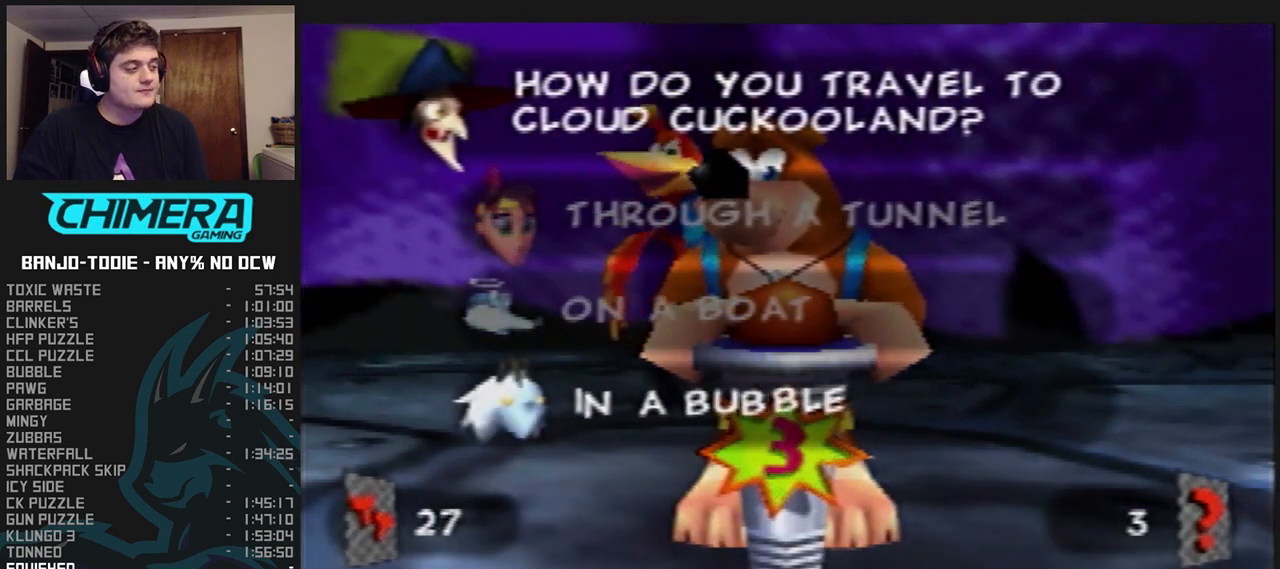
{"buttons": ["L1"], "left_stick": "center", "events": []}
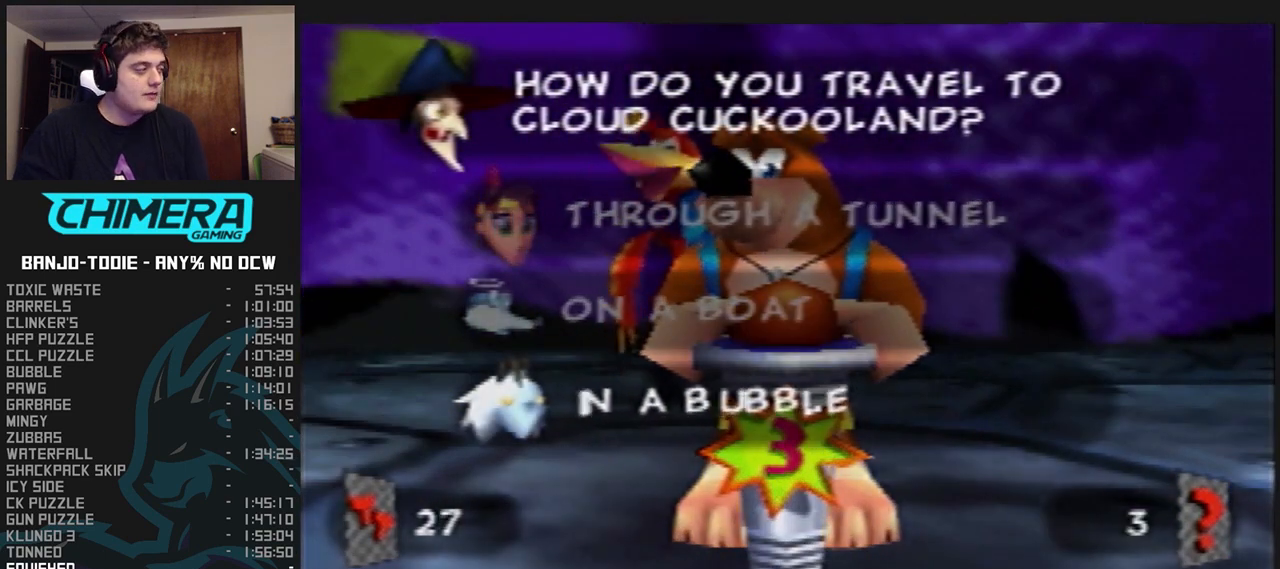
{"buttons": ["L1"], "left_stick": "center", "events": []}
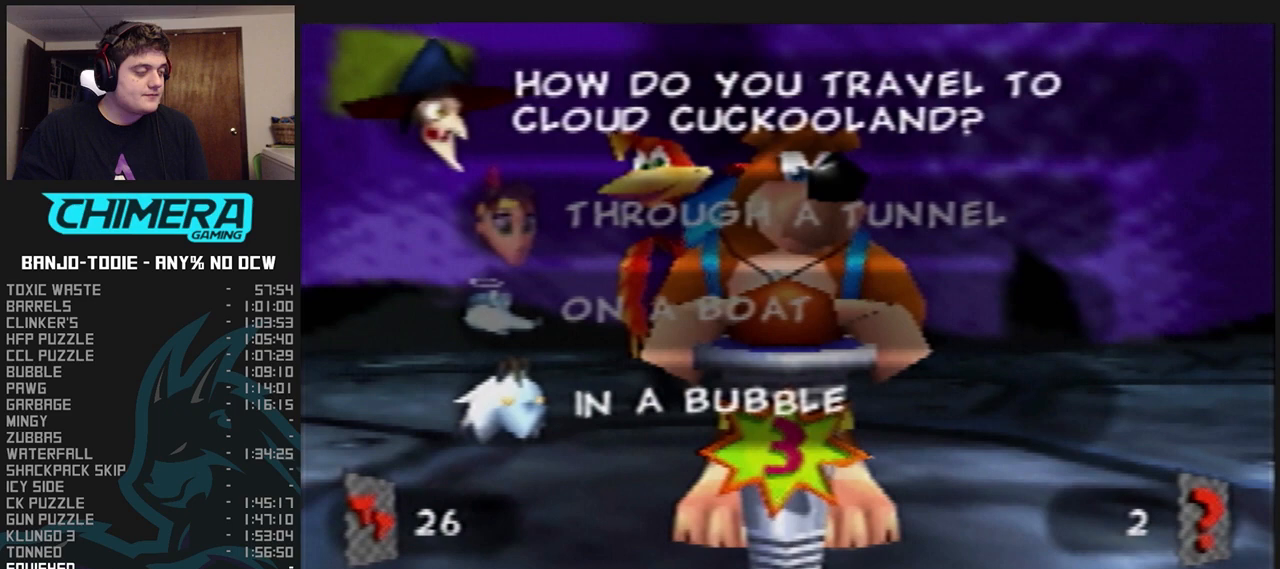
{"buttons": ["L1"], "left_stick": "center", "events": []}
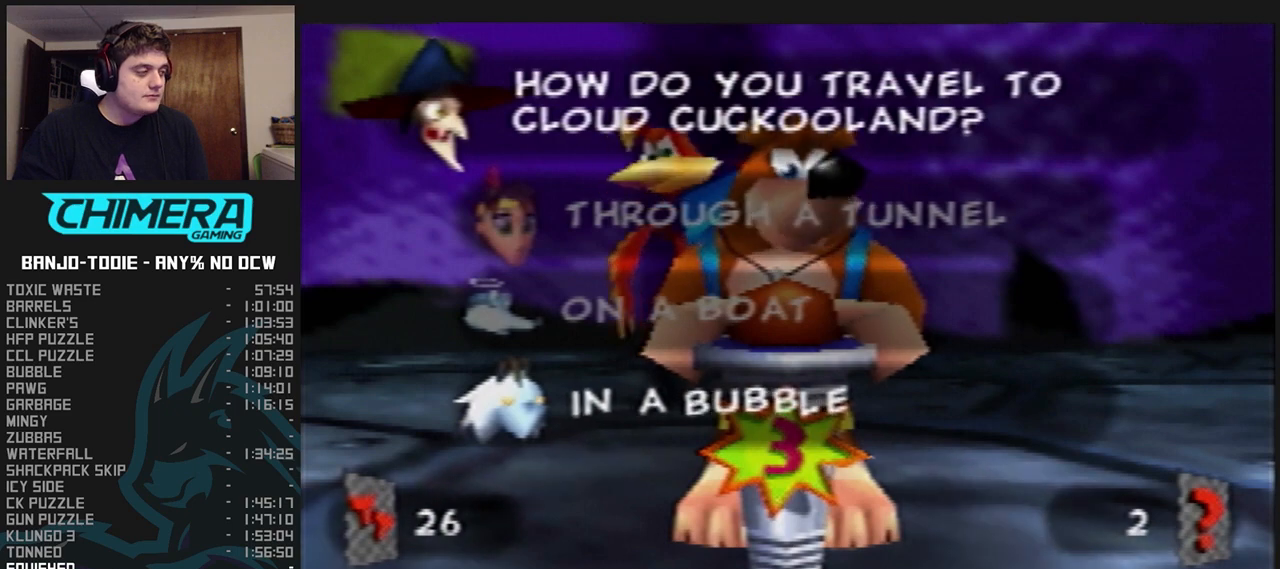
{"buttons": ["L1"], "left_stick": "center", "events": []}
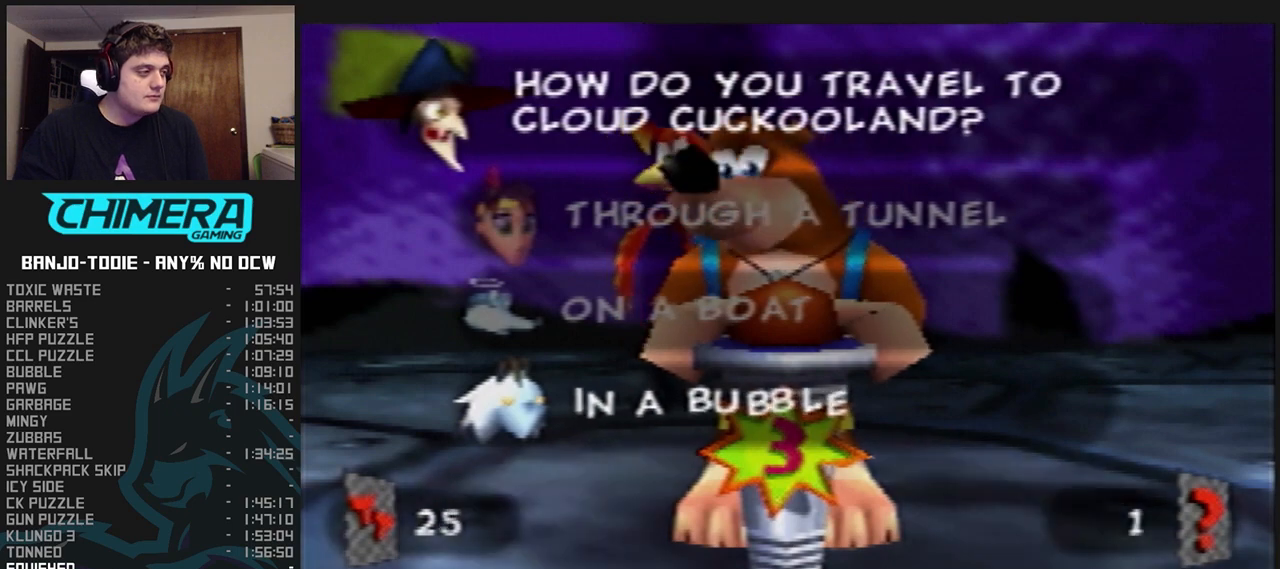
{"buttons": ["L1"], "left_stick": "center", "events": []}
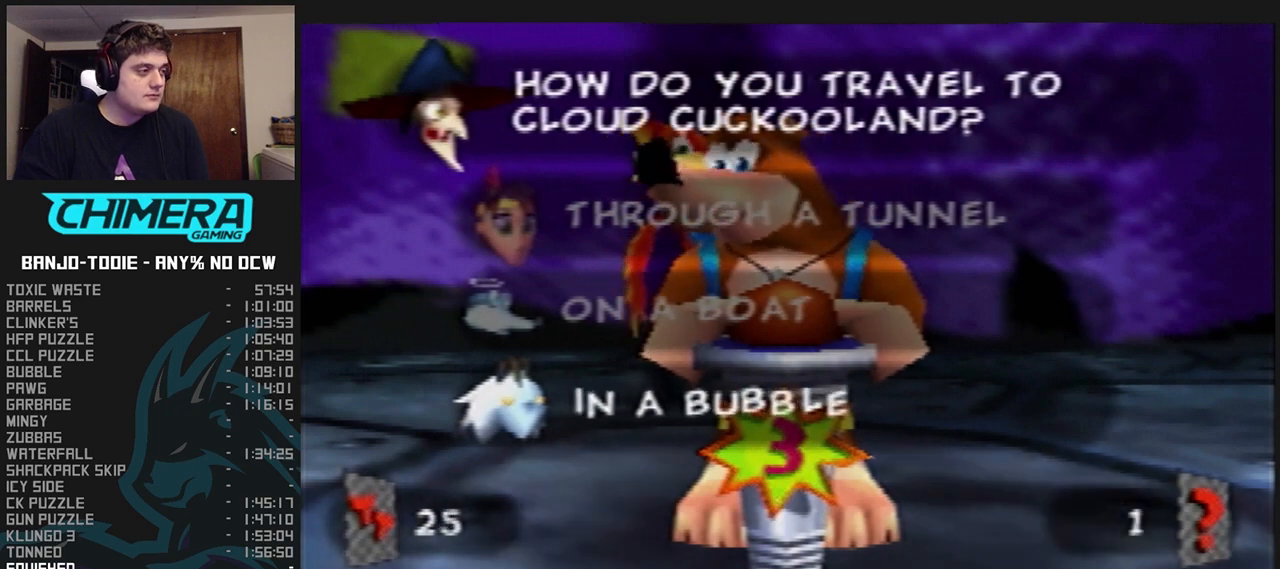
{"buttons": ["L1", "Z"], "left_stick": "center", "events": [[400, "A", "down"], [433, "A", "up"], [433, "Z", "down"]]}
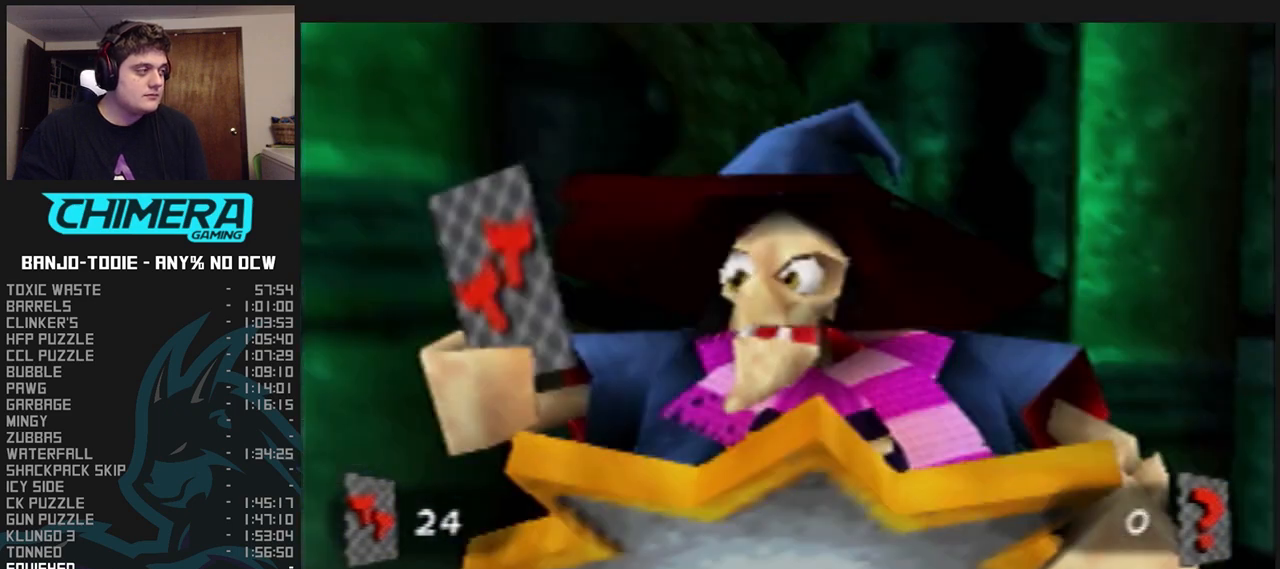
{"buttons": ["L1", "Z"], "left_stick": "center", "events": []}
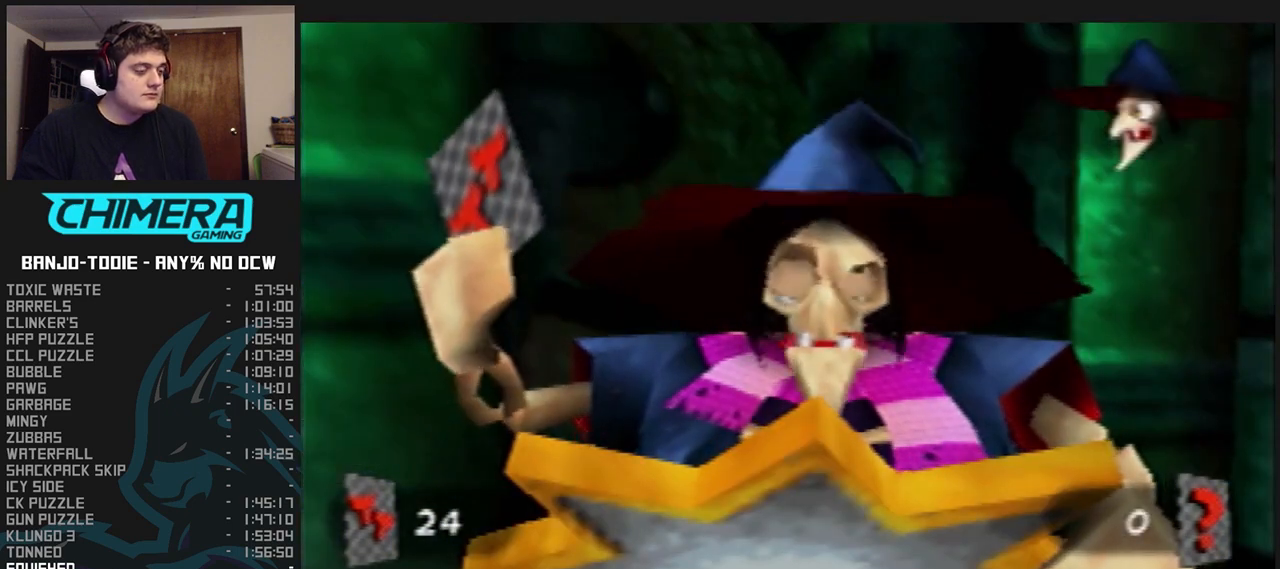
{"buttons": ["L1", "Z"], "left_stick": "center", "events": []}
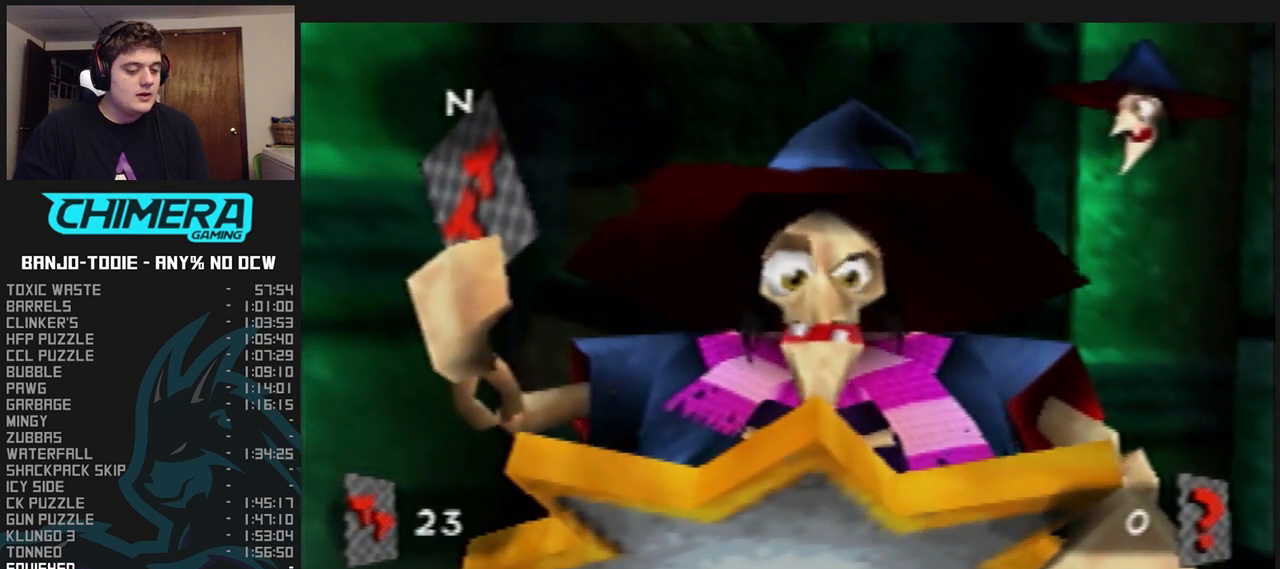
{"buttons": ["L1", "Z"], "left_stick": "center", "events": []}